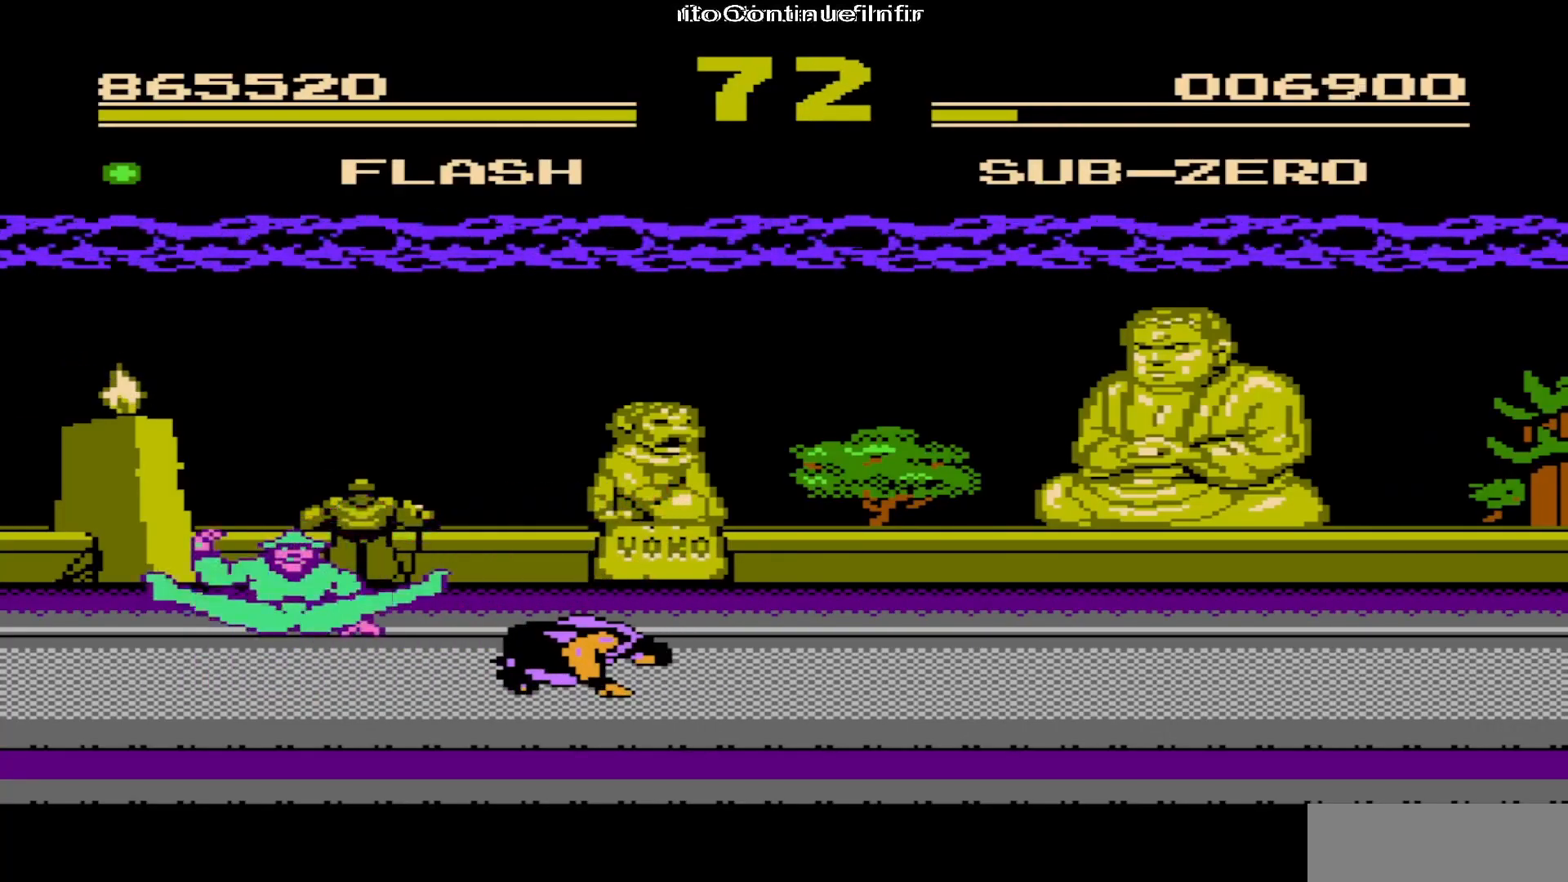
Gameplay with a controller (Nintendo layout); each line is a JSON object with the inputs held at the frame after it. "events" lists button and stick changes between this image and that frame as [ms after this image, input, new state], when the widget could be followed in between. Not read: L3 R3.
{"buttons": [], "events": [[83, "A", "up"], [150, "A", "down"], [250, "A", "up"]]}
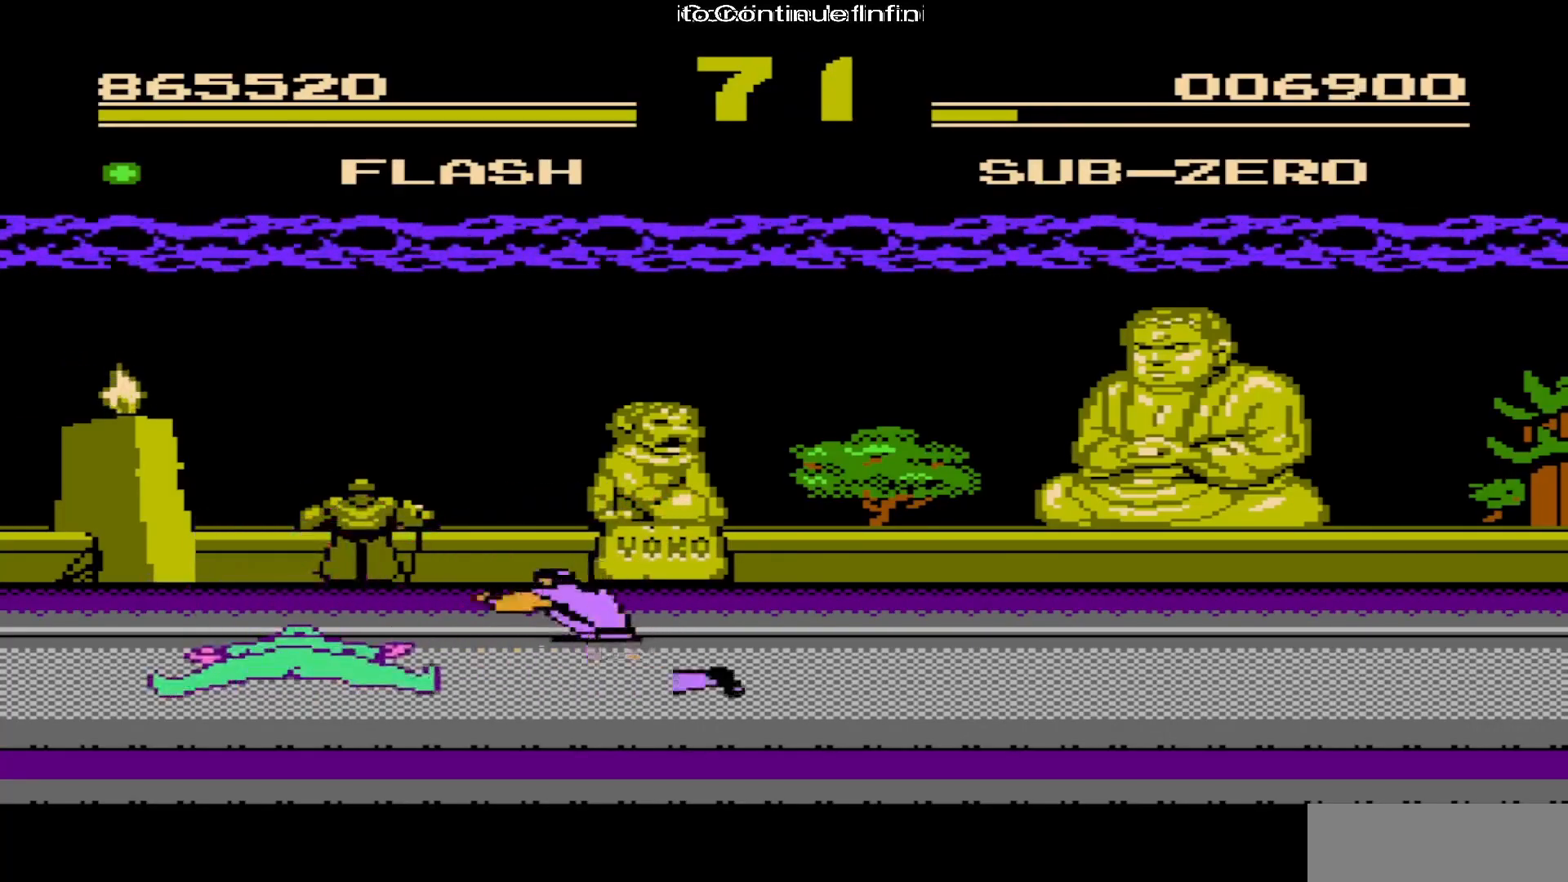
{"buttons": ["DPAD_RIGHT"], "events": [[317, "DPAD_RIGHT", "down"]]}
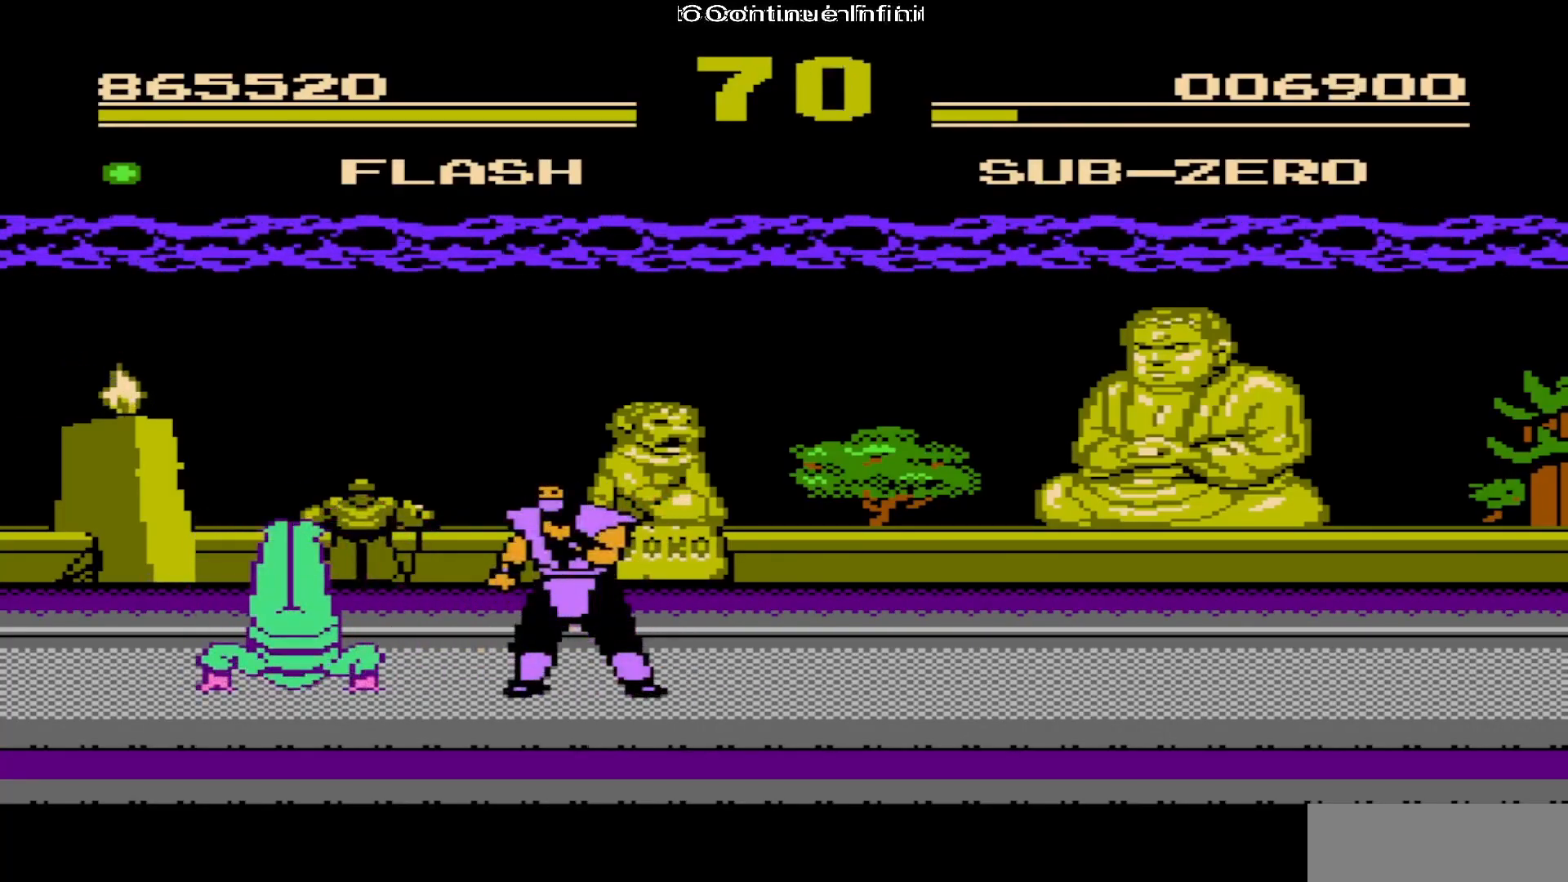
{"buttons": ["A", "DPAD_RIGHT"], "events": [[417, "A", "down"]]}
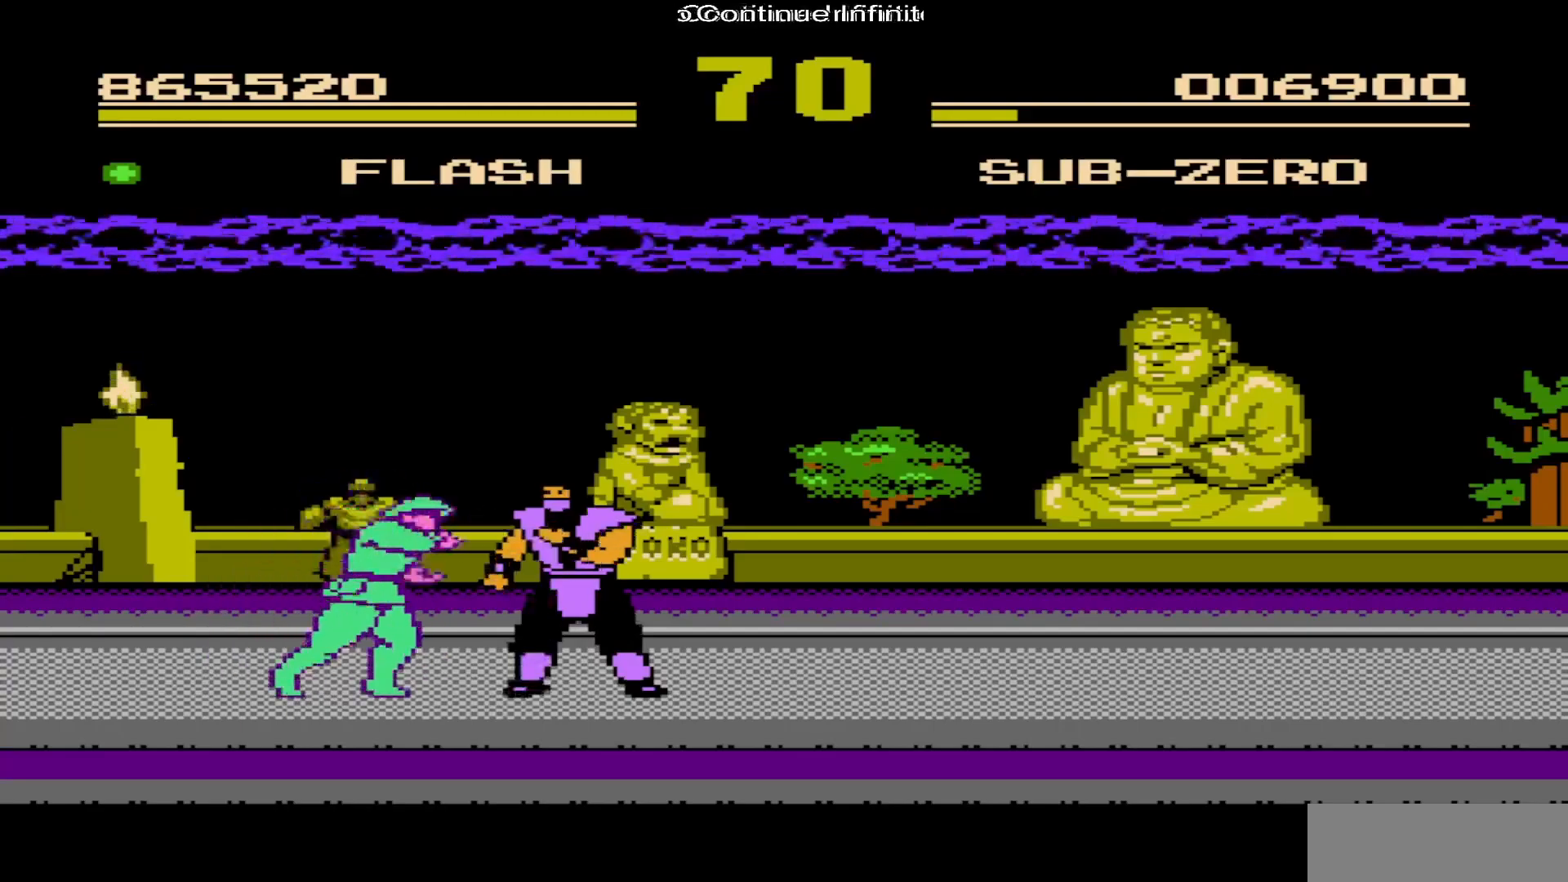
{"buttons": [], "events": [[50, "DPAD_RIGHT", "up"], [83, "A", "up"], [150, "A", "down"], [250, "A", "up"]]}
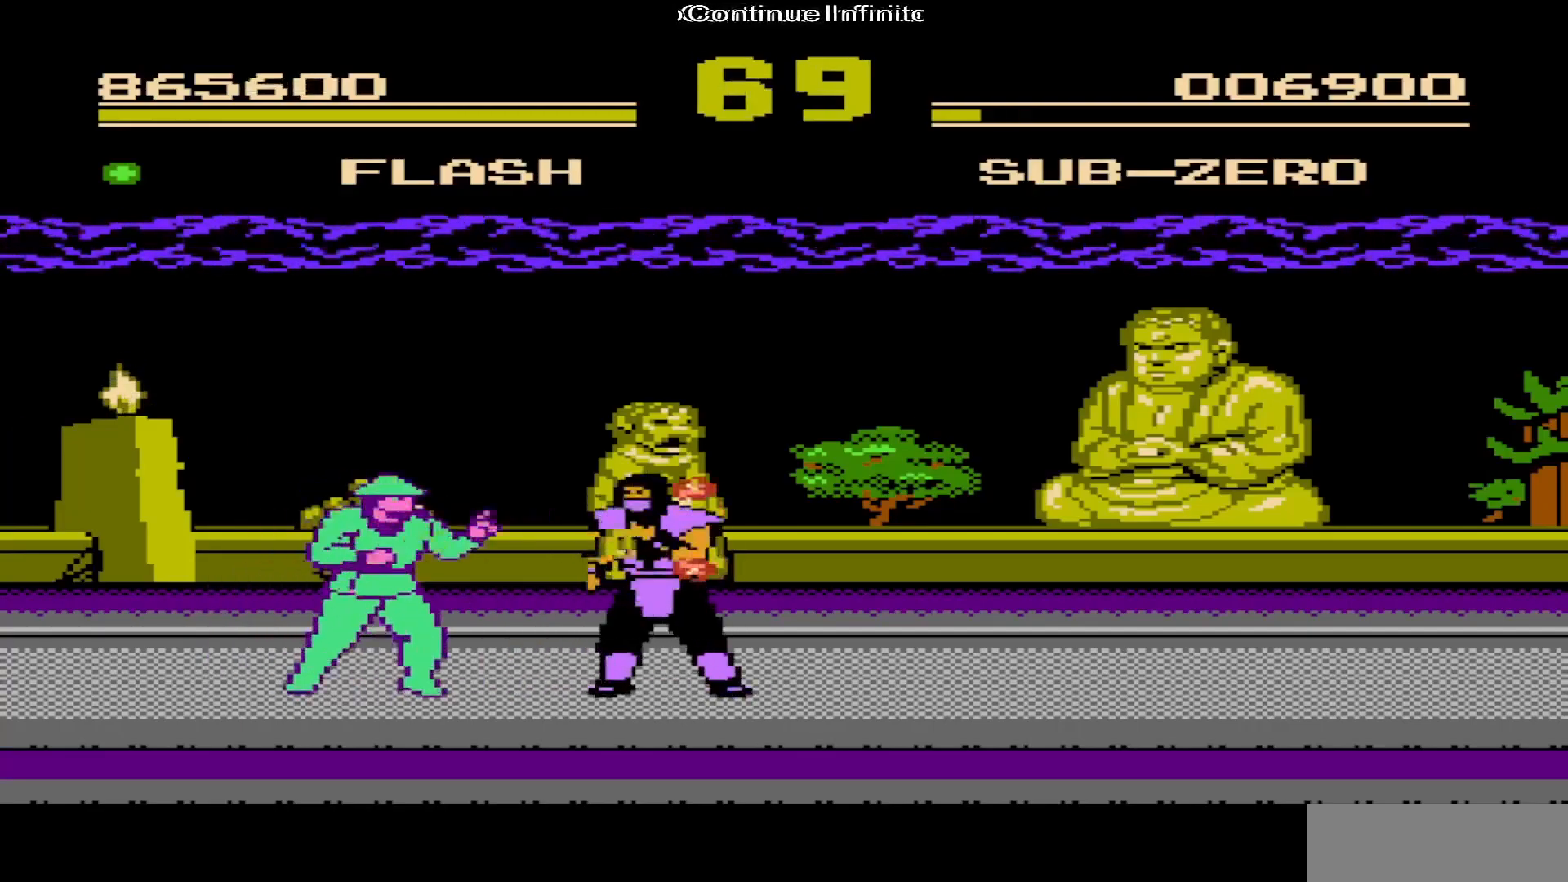
{"buttons": ["DPAD_RIGHT"], "events": [[17, "DPAD_RIGHT", "down"], [233, "A", "down"], [350, "A", "up"]]}
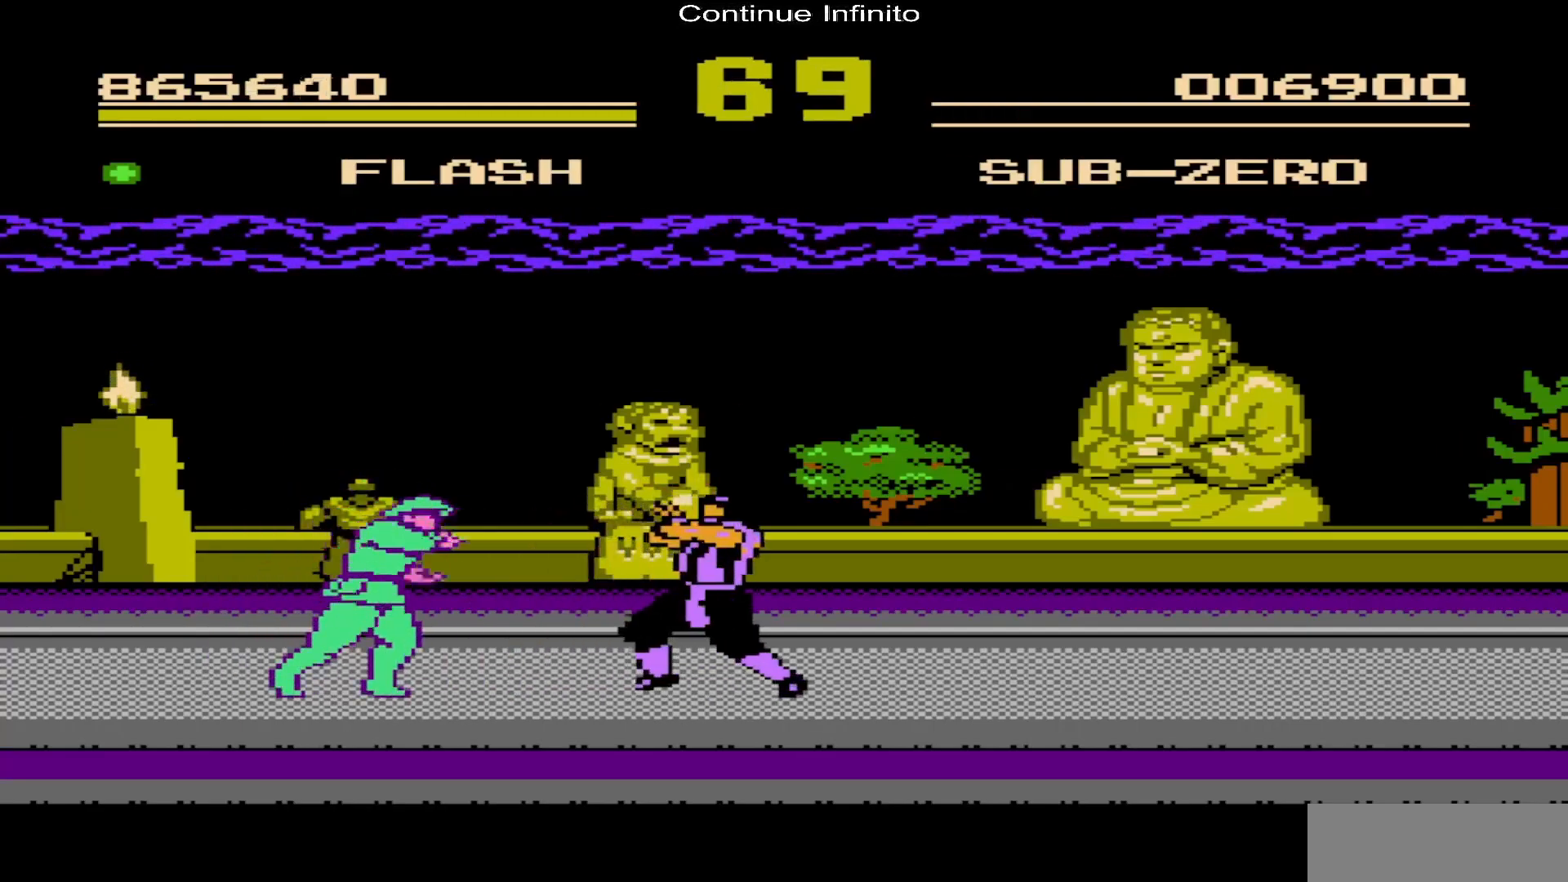
{"buttons": ["DPAD_RIGHT"], "events": [[83, "DPAD_RIGHT", "up"], [267, "DPAD_RIGHT", "down"], [417, "A", "down"], [483, "A", "up"]]}
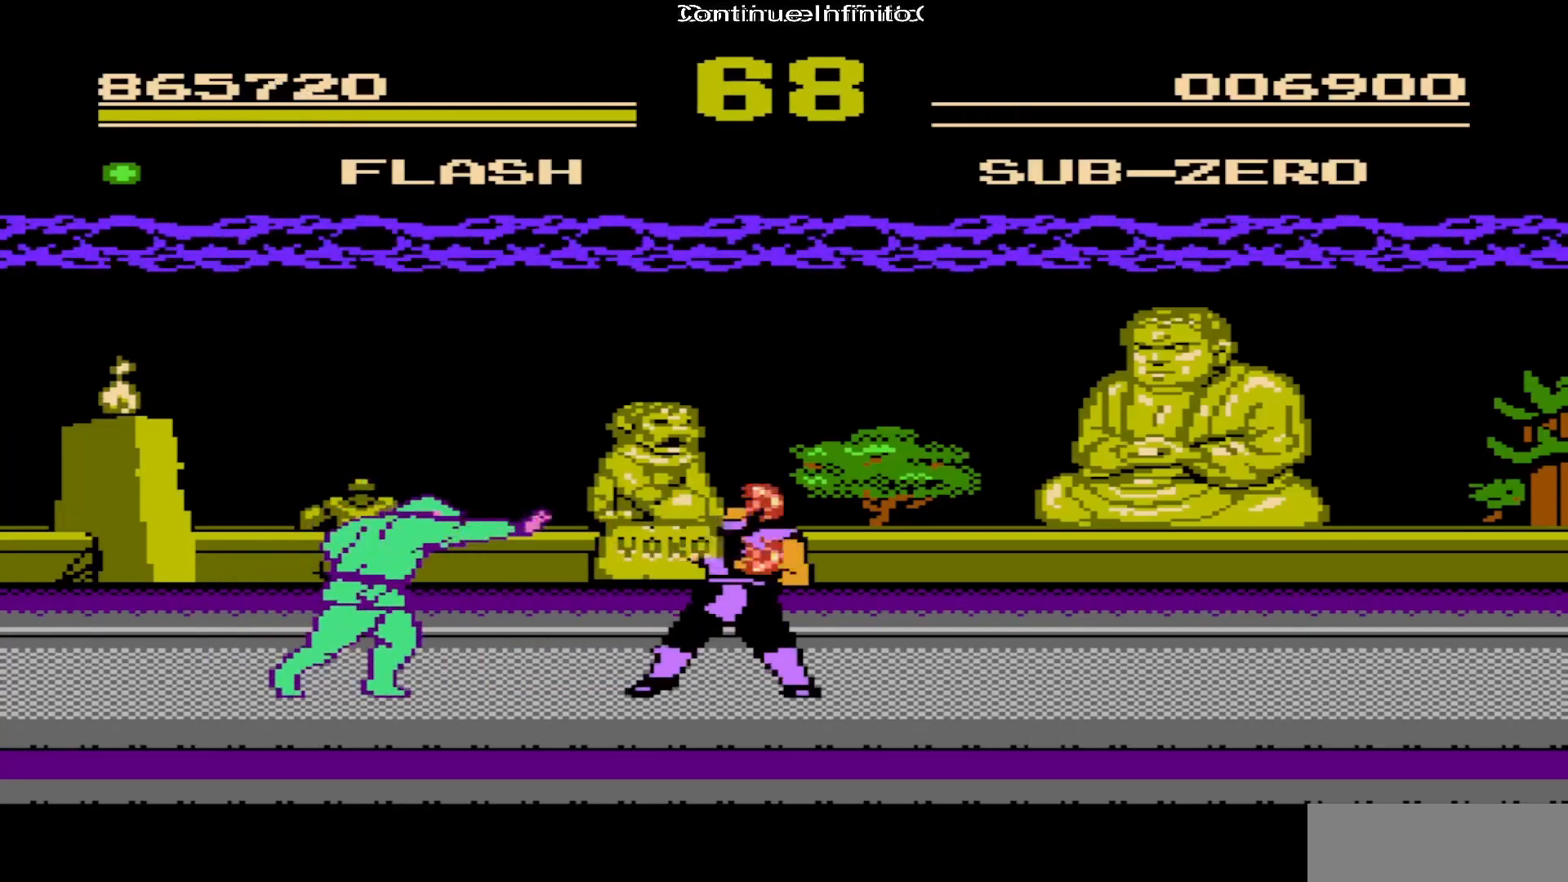
{"buttons": [], "events": [[150, "A", "down"], [250, "A", "up"], [367, "DPAD_RIGHT", "up"]]}
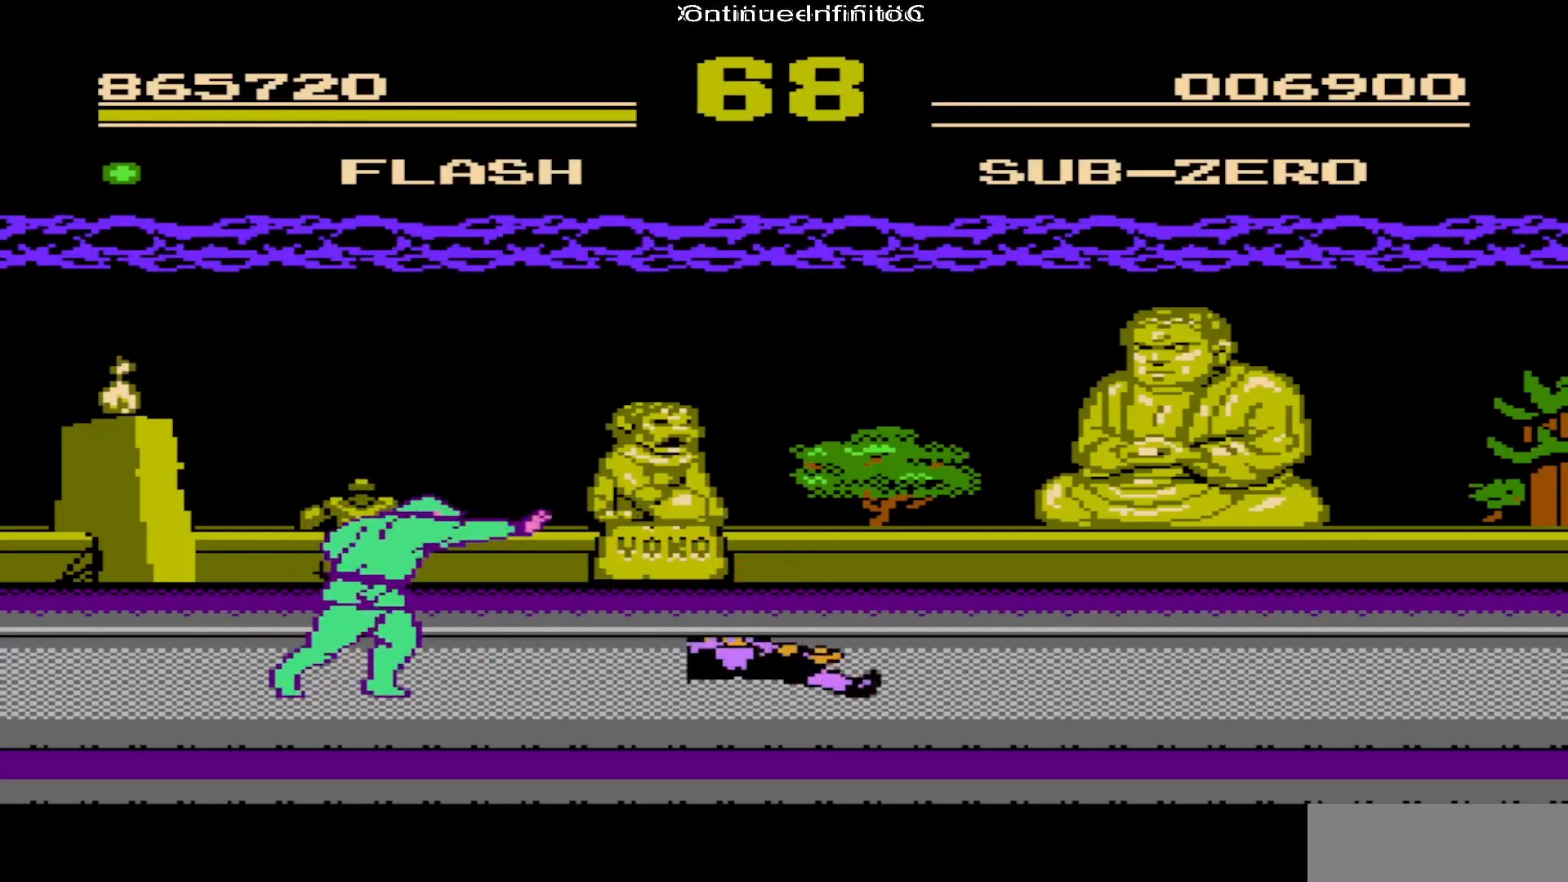
{"buttons": ["DPAD_RIGHT"], "events": [[267, "DPAD_RIGHT", "down"]]}
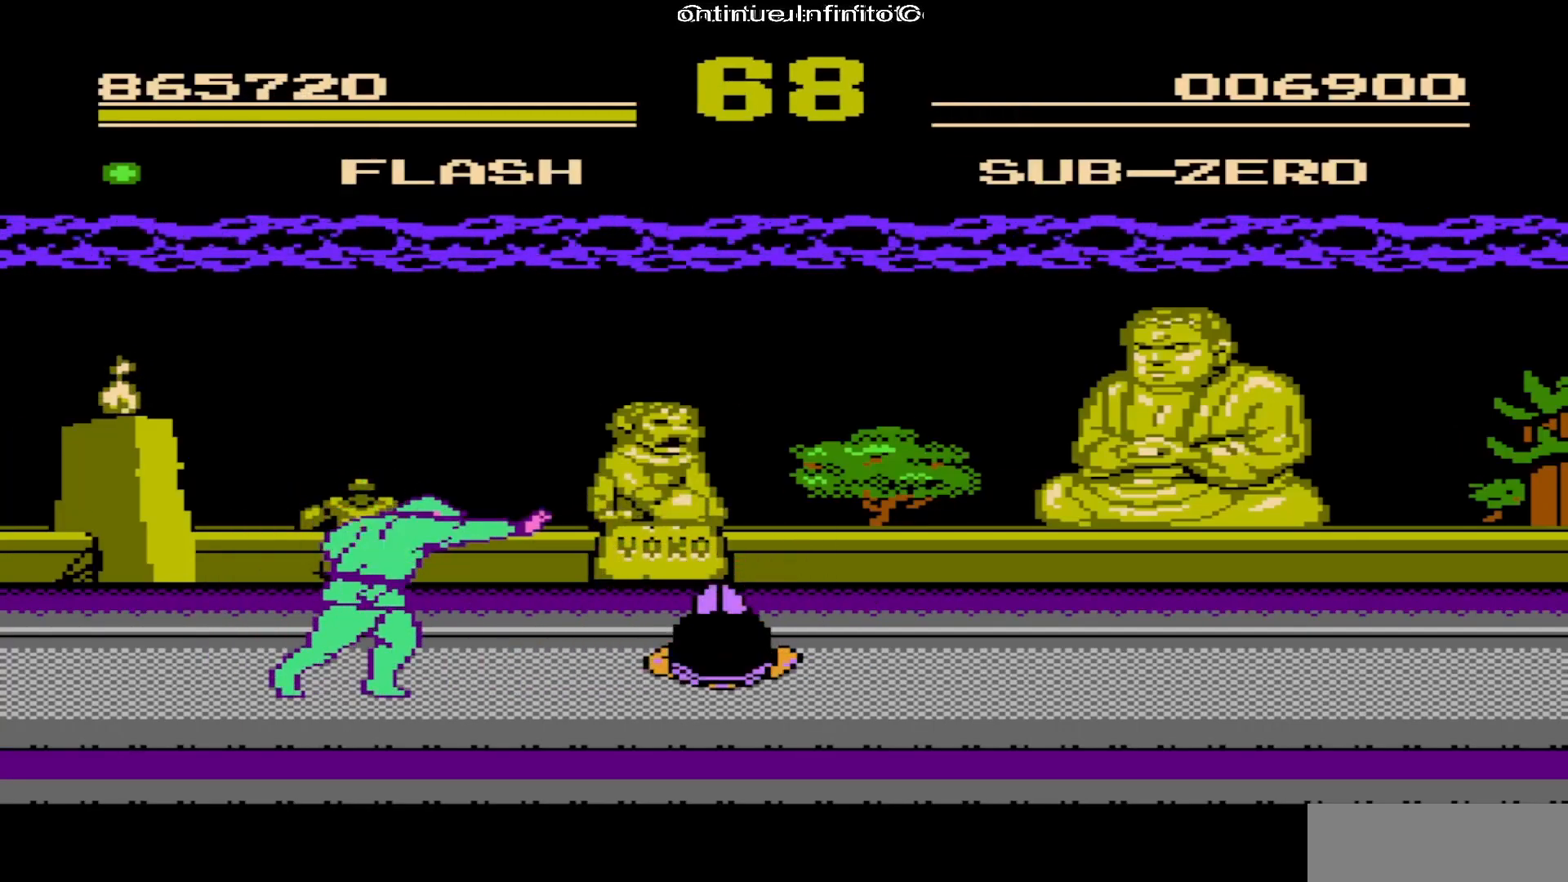
{"buttons": ["DPAD_RIGHT"], "events": []}
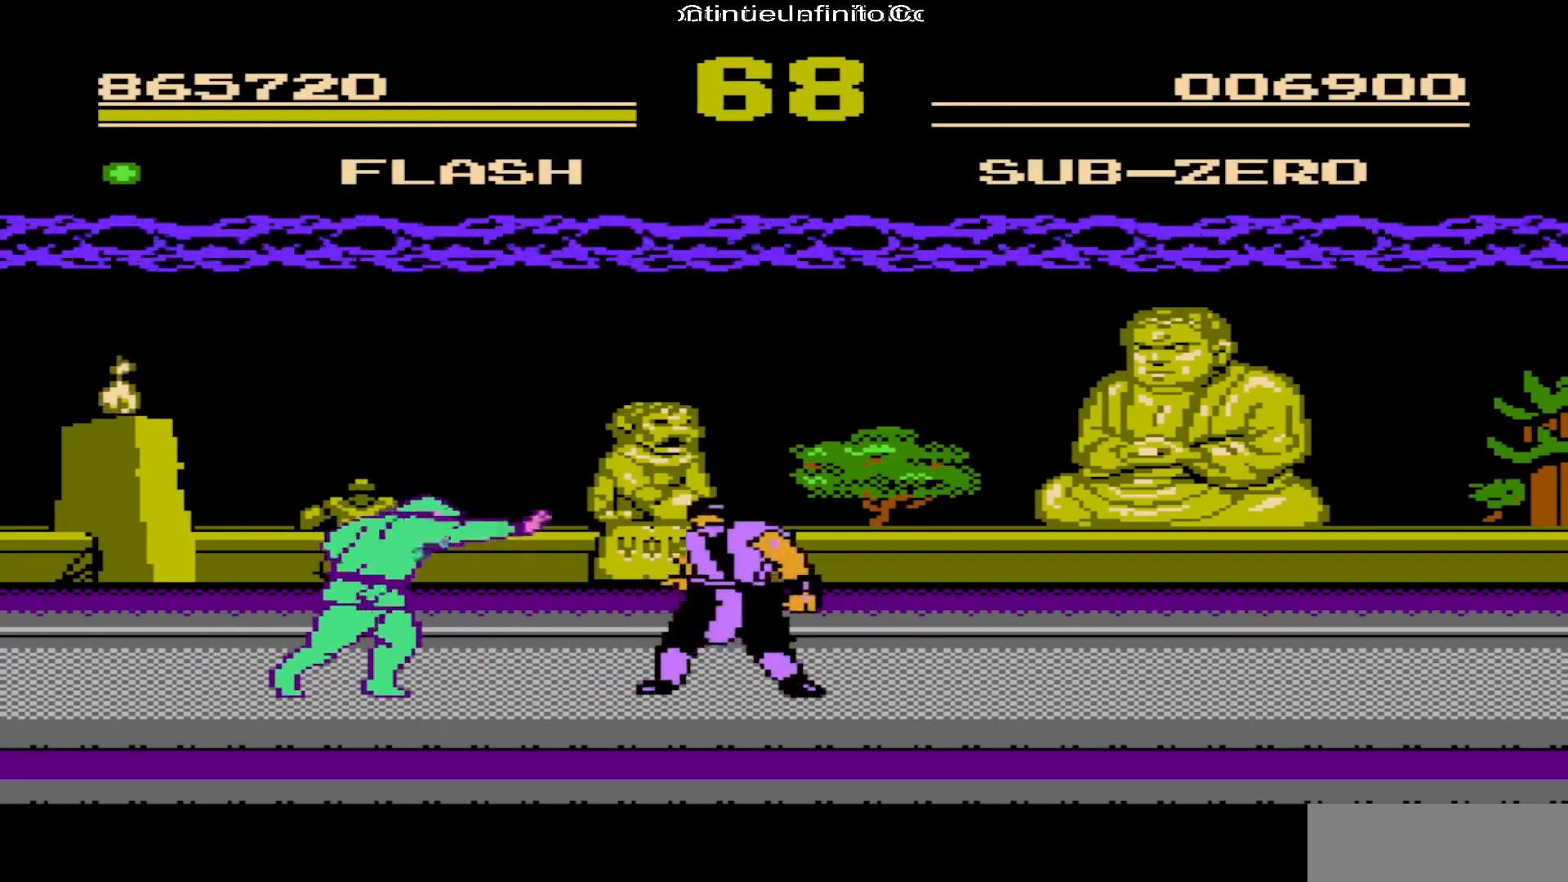
{"buttons": ["DPAD_RIGHT"], "events": []}
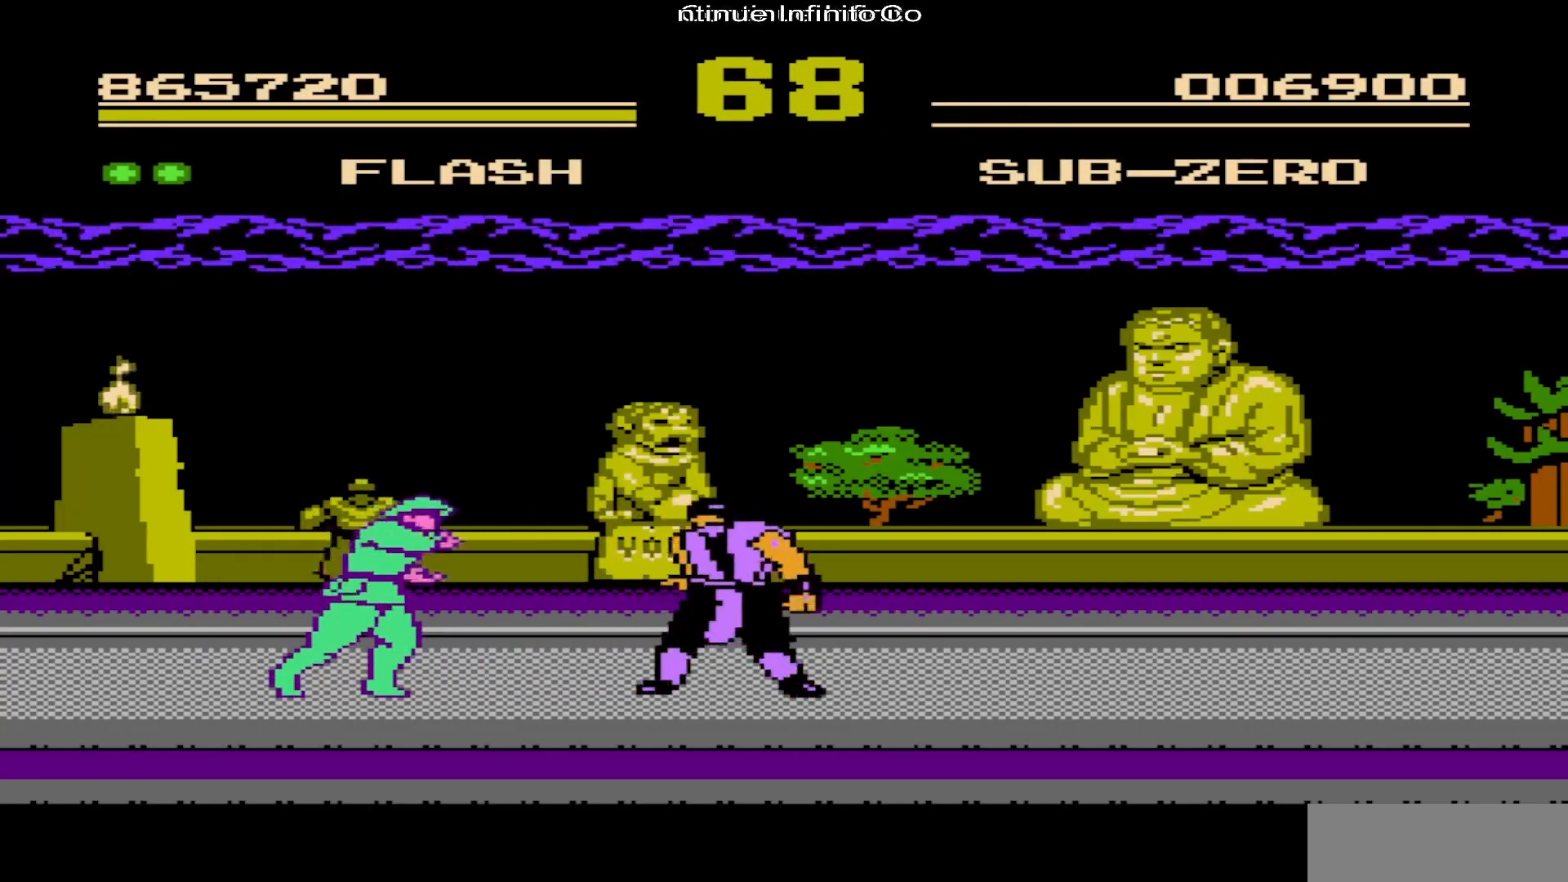
{"buttons": [], "events": [[317, "DPAD_RIGHT", "up"]]}
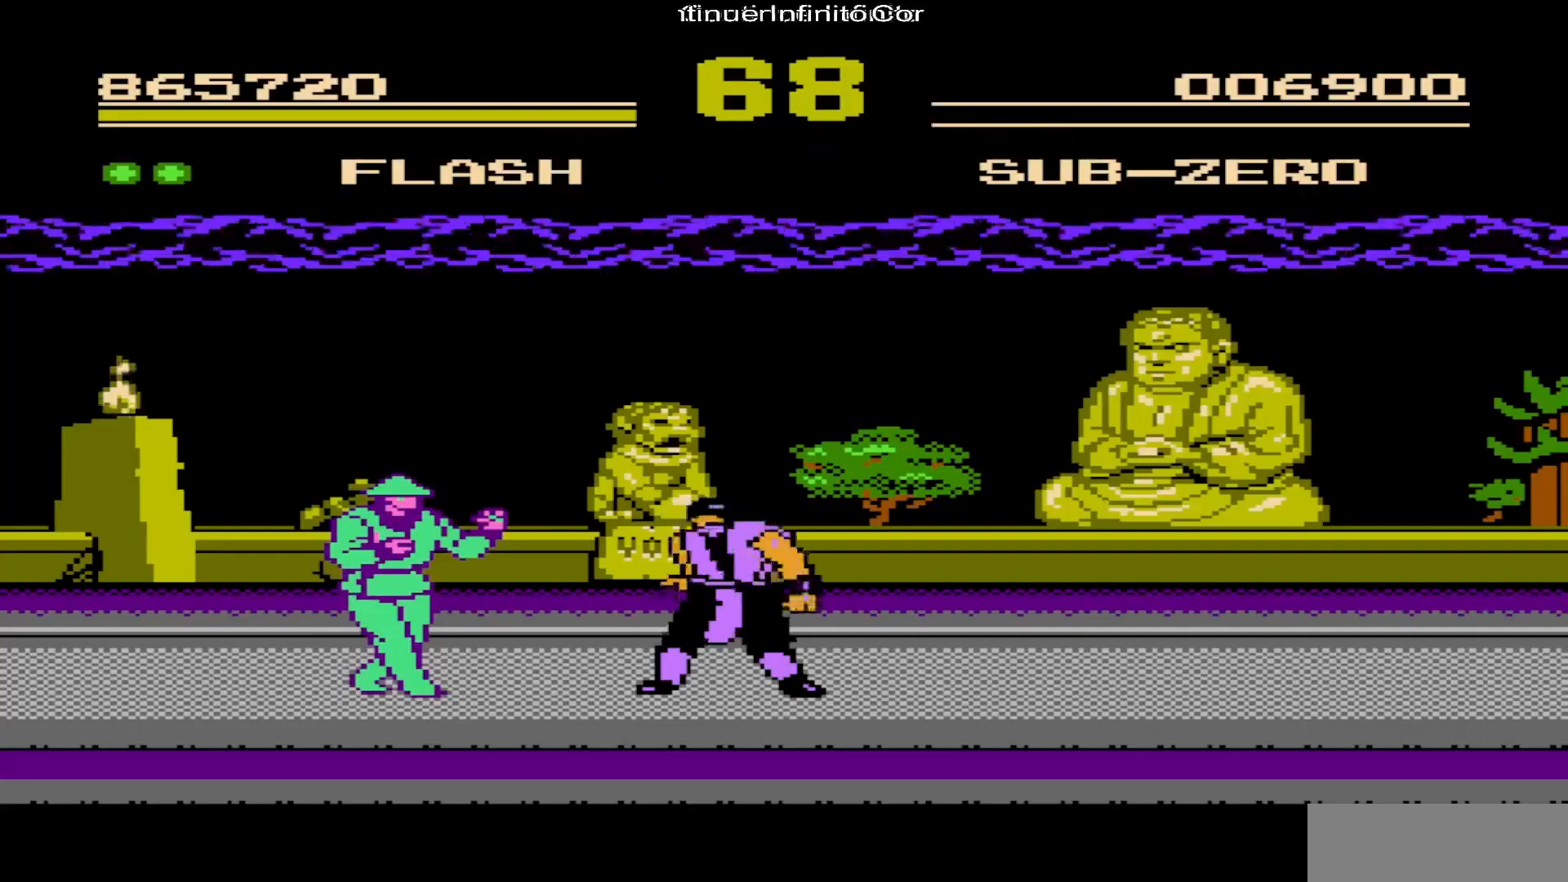
{"buttons": ["DPAD_RIGHT"], "events": [[50, "DPAD_RIGHT", "down"]]}
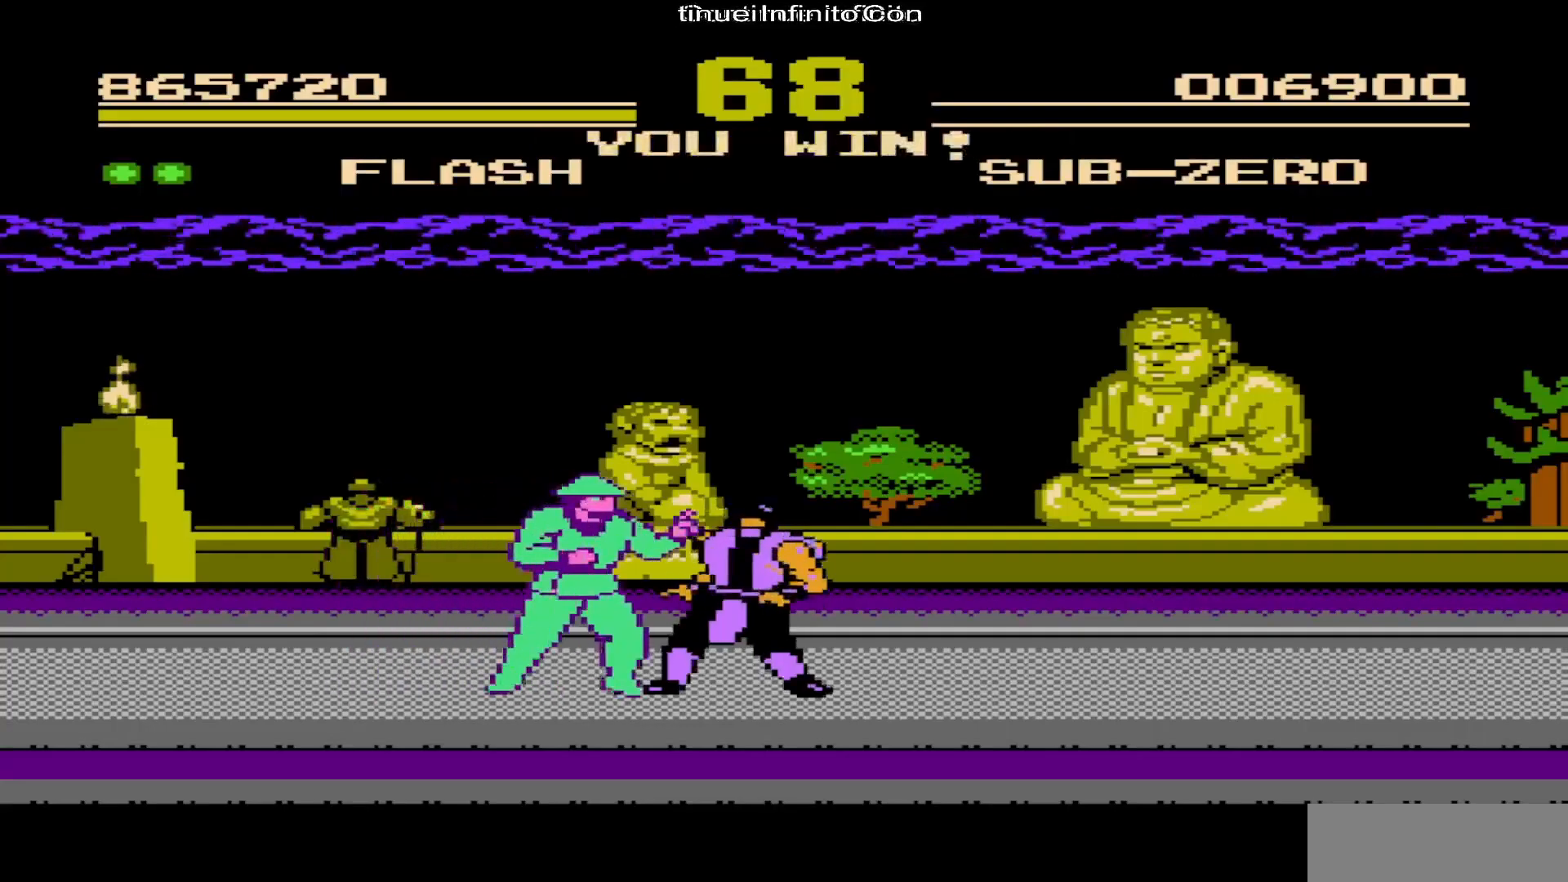
{"buttons": ["A", "DPAD_RIGHT"], "events": [[450, "A", "down"]]}
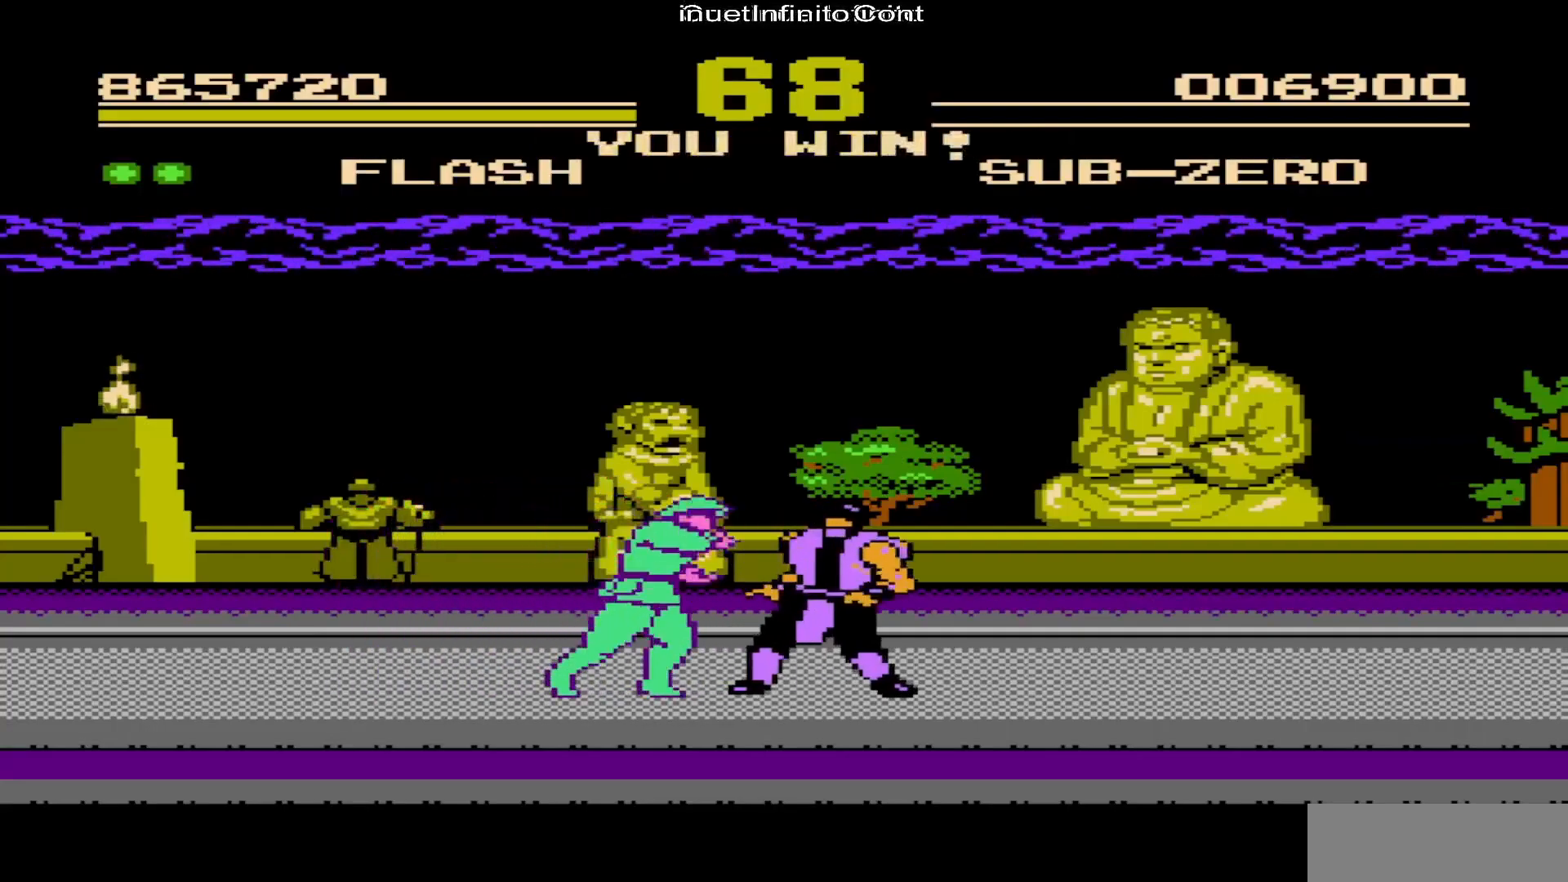
{"buttons": ["DPAD_RIGHT"], "events": [[50, "A", "up"]]}
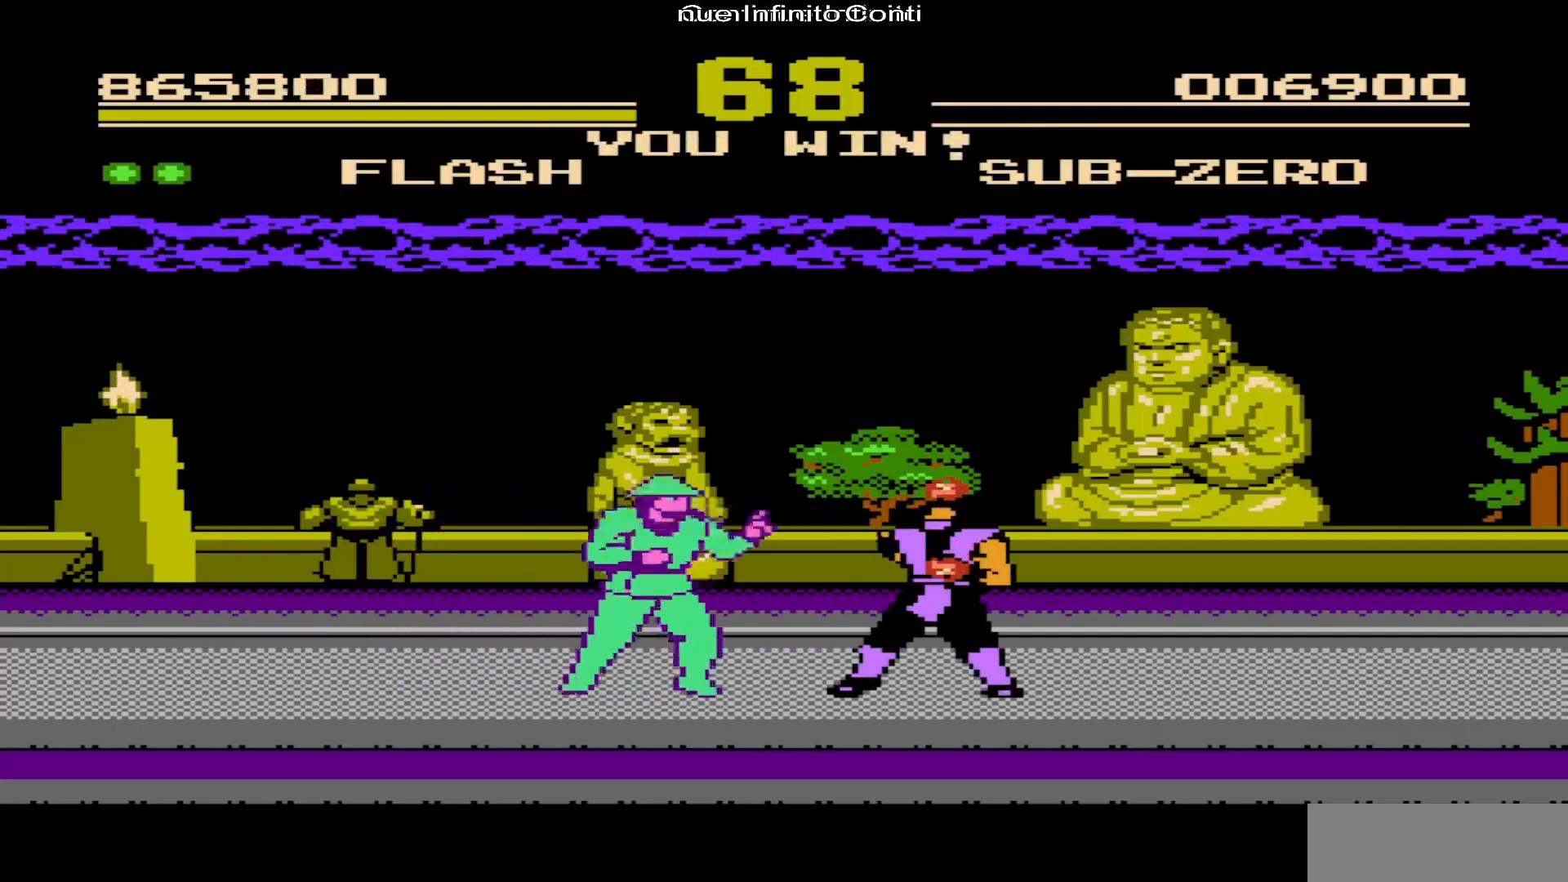
{"buttons": ["DPAD_RIGHT"], "events": []}
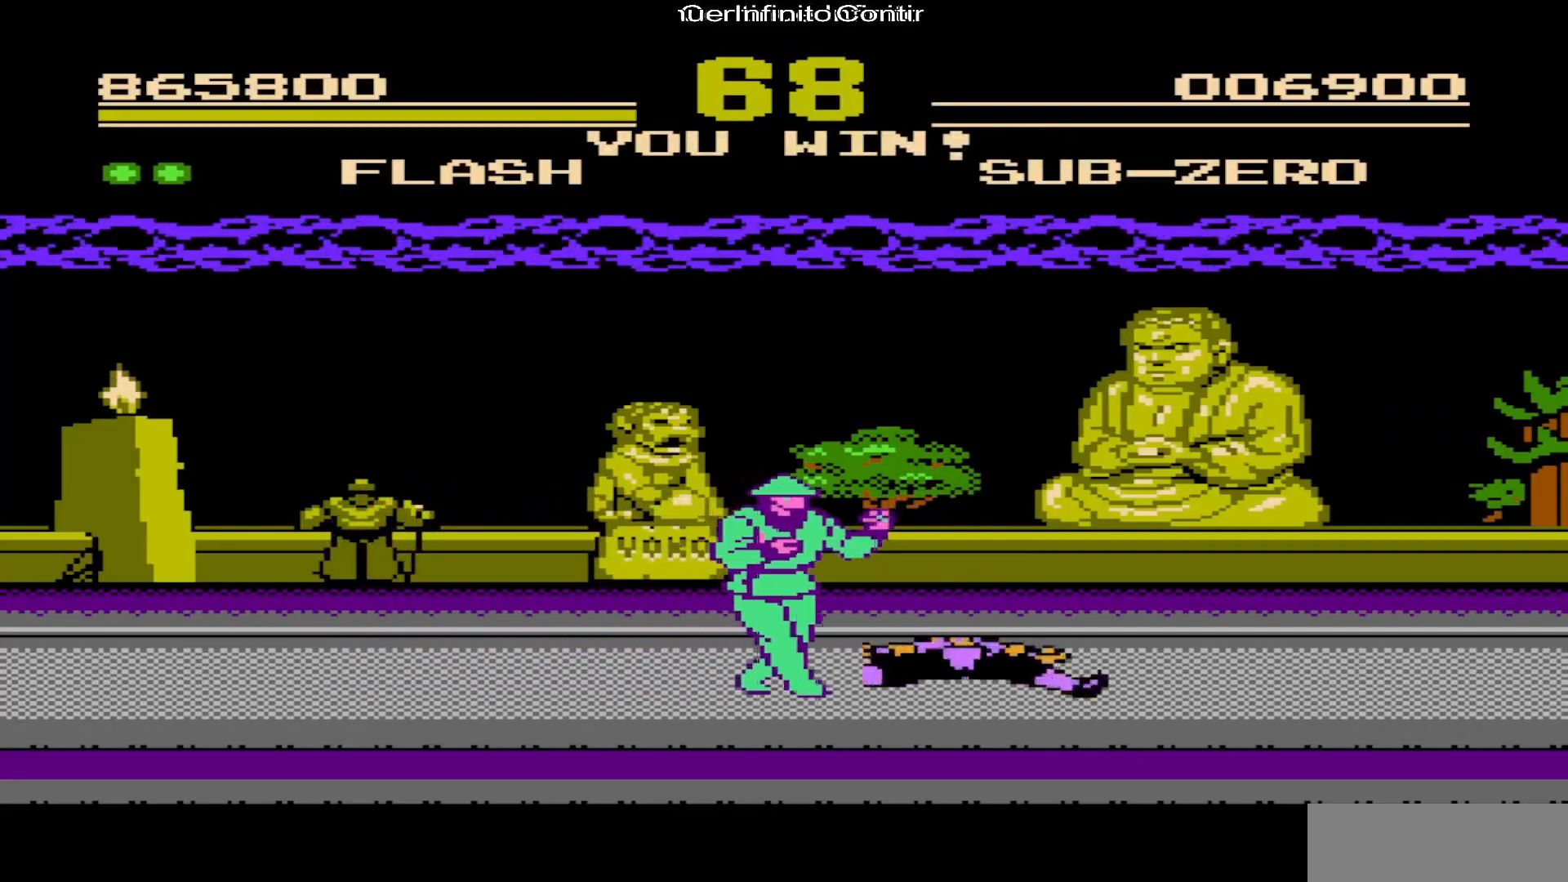
{"buttons": ["A", "DPAD_RIGHT"], "events": [[467, "A", "down"]]}
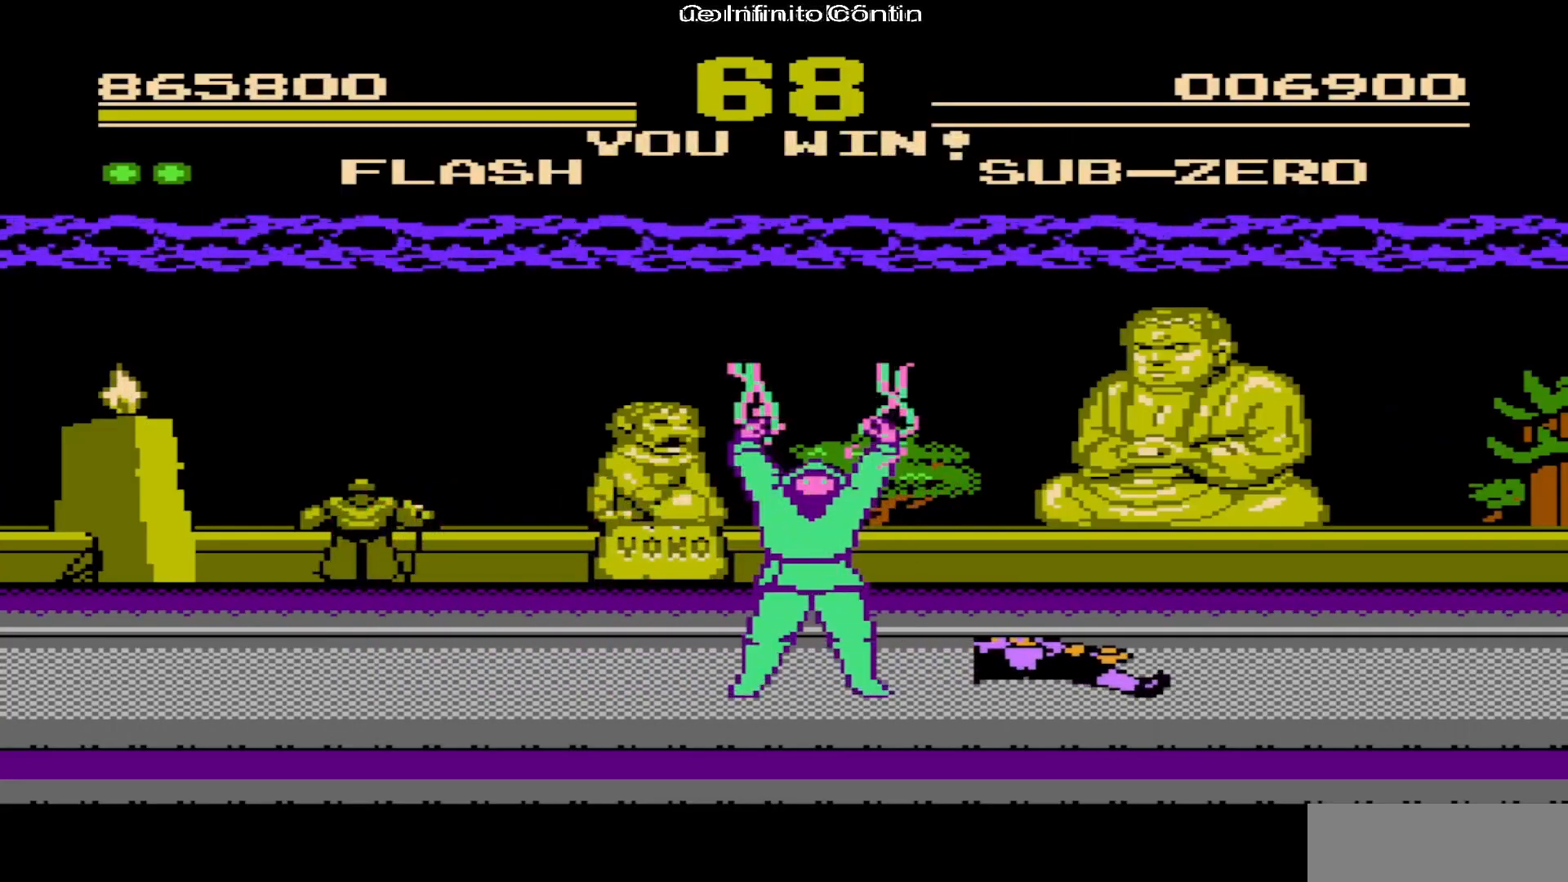
{"buttons": [], "events": [[117, "DPAD_RIGHT", "up"], [150, "A", "up"]]}
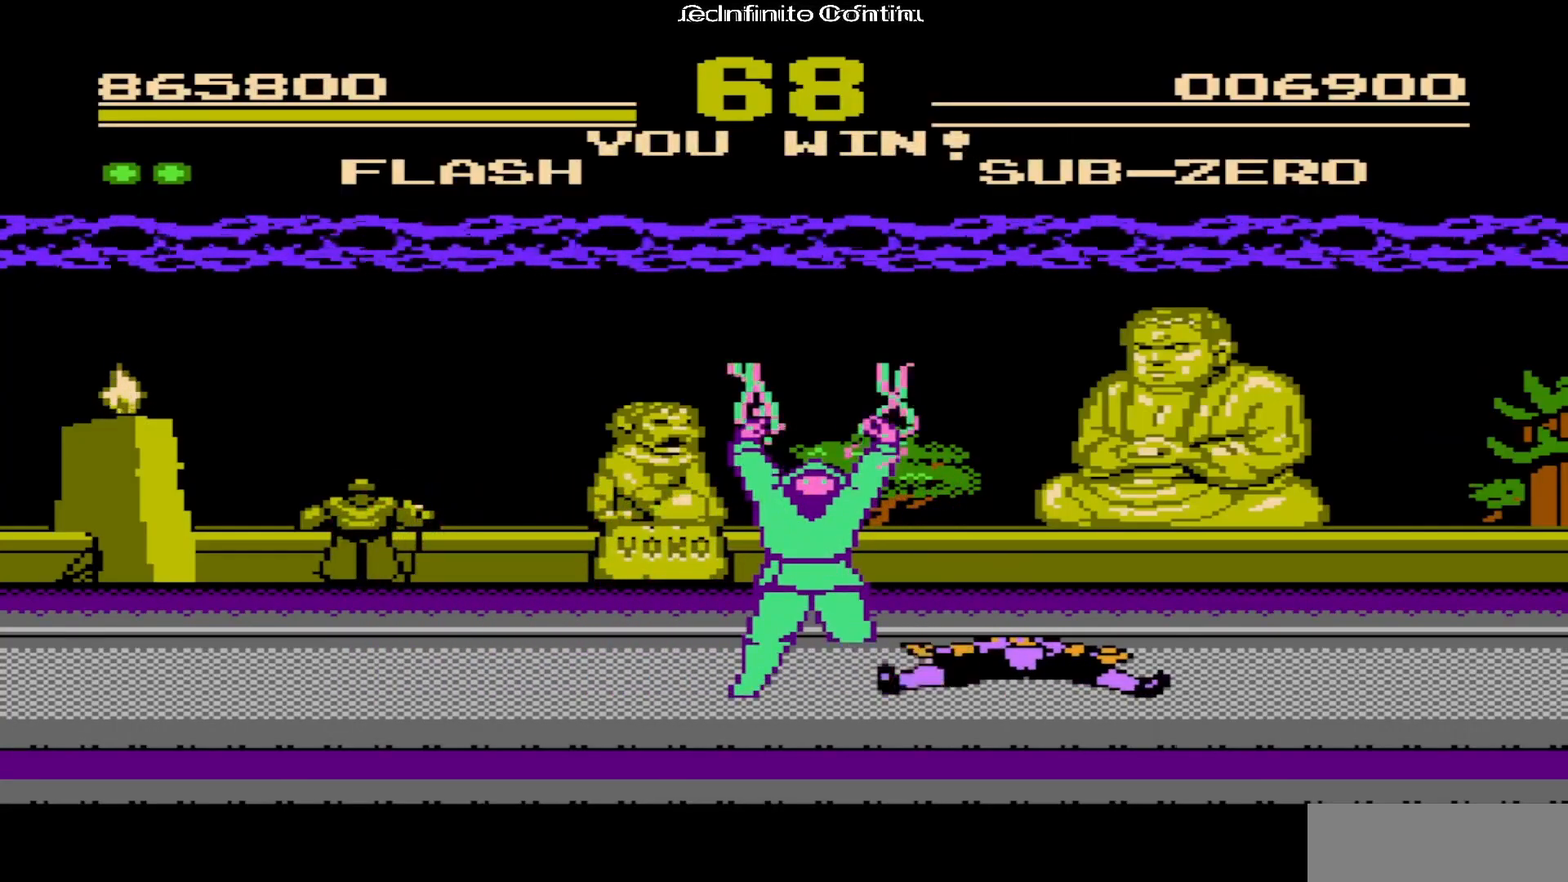
{"buttons": [], "events": []}
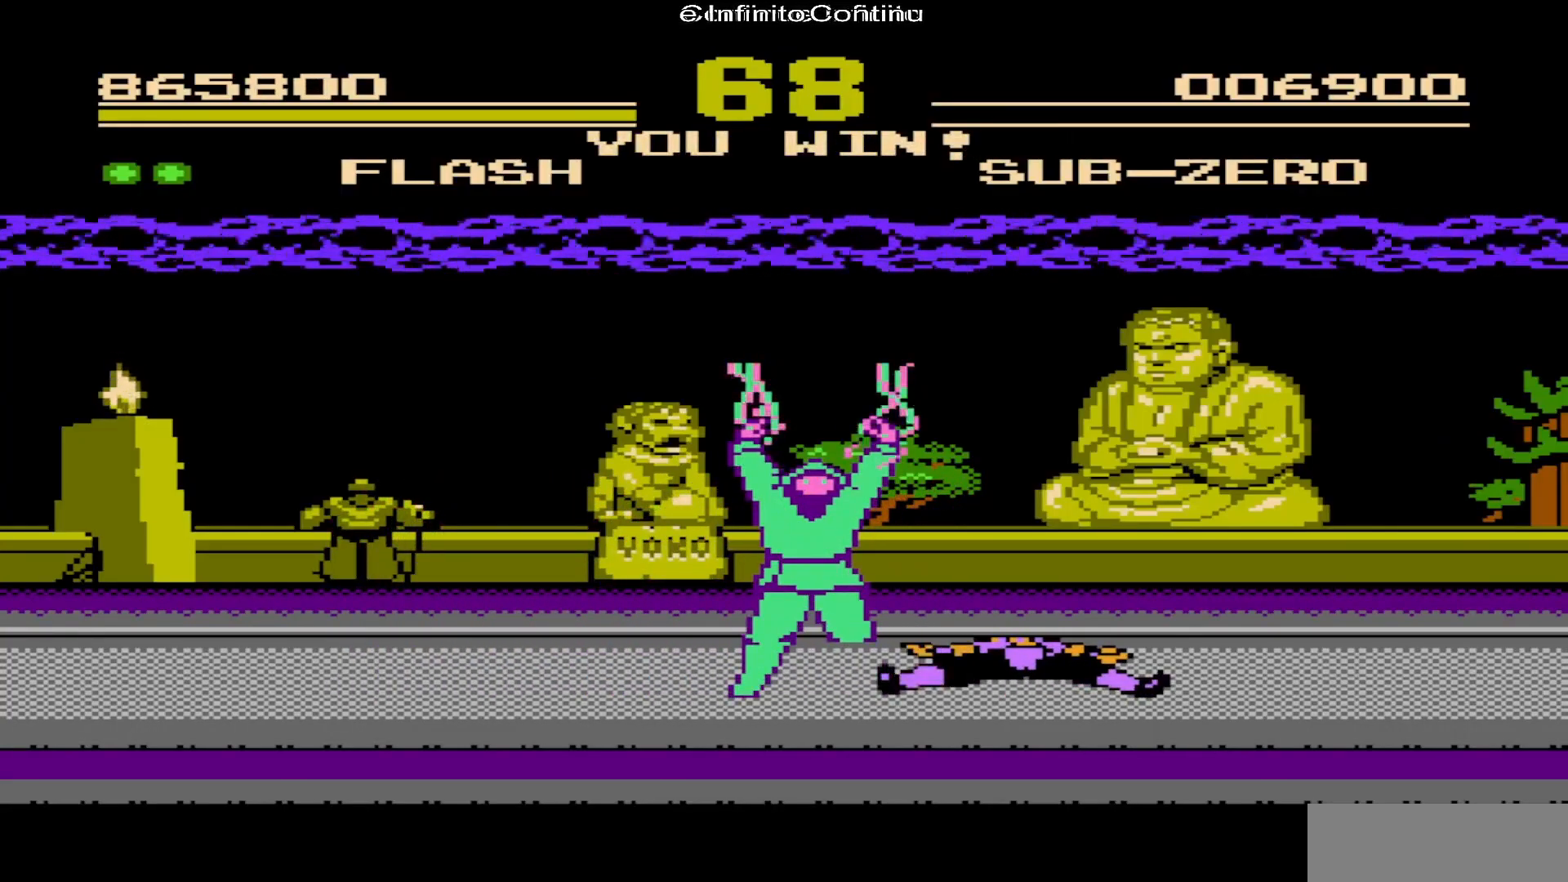
{"buttons": [], "events": []}
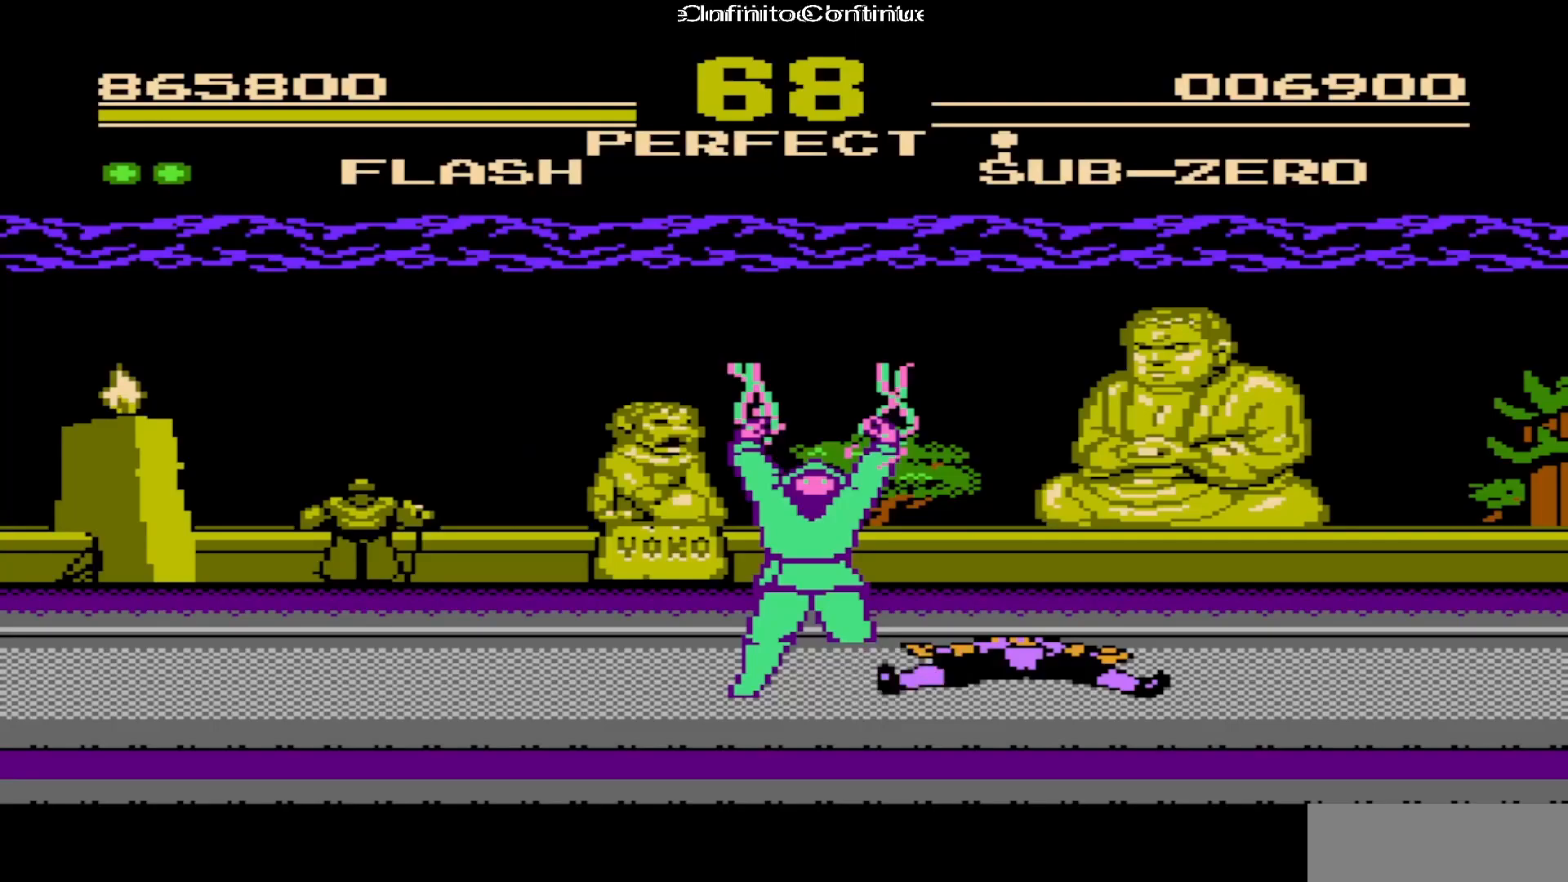
{"buttons": [], "events": []}
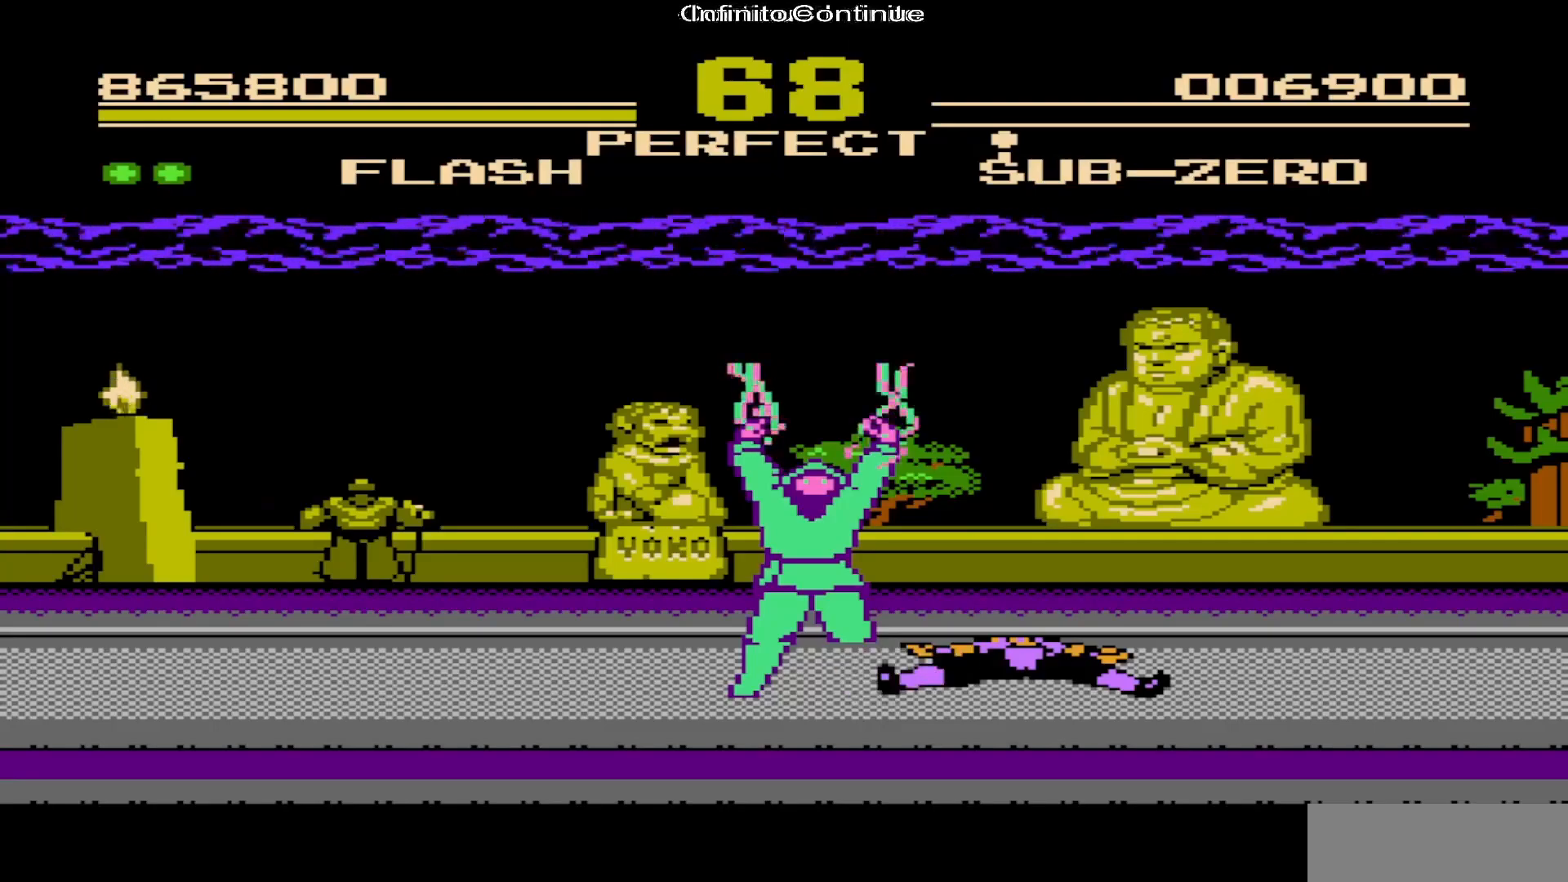
{"buttons": [], "events": []}
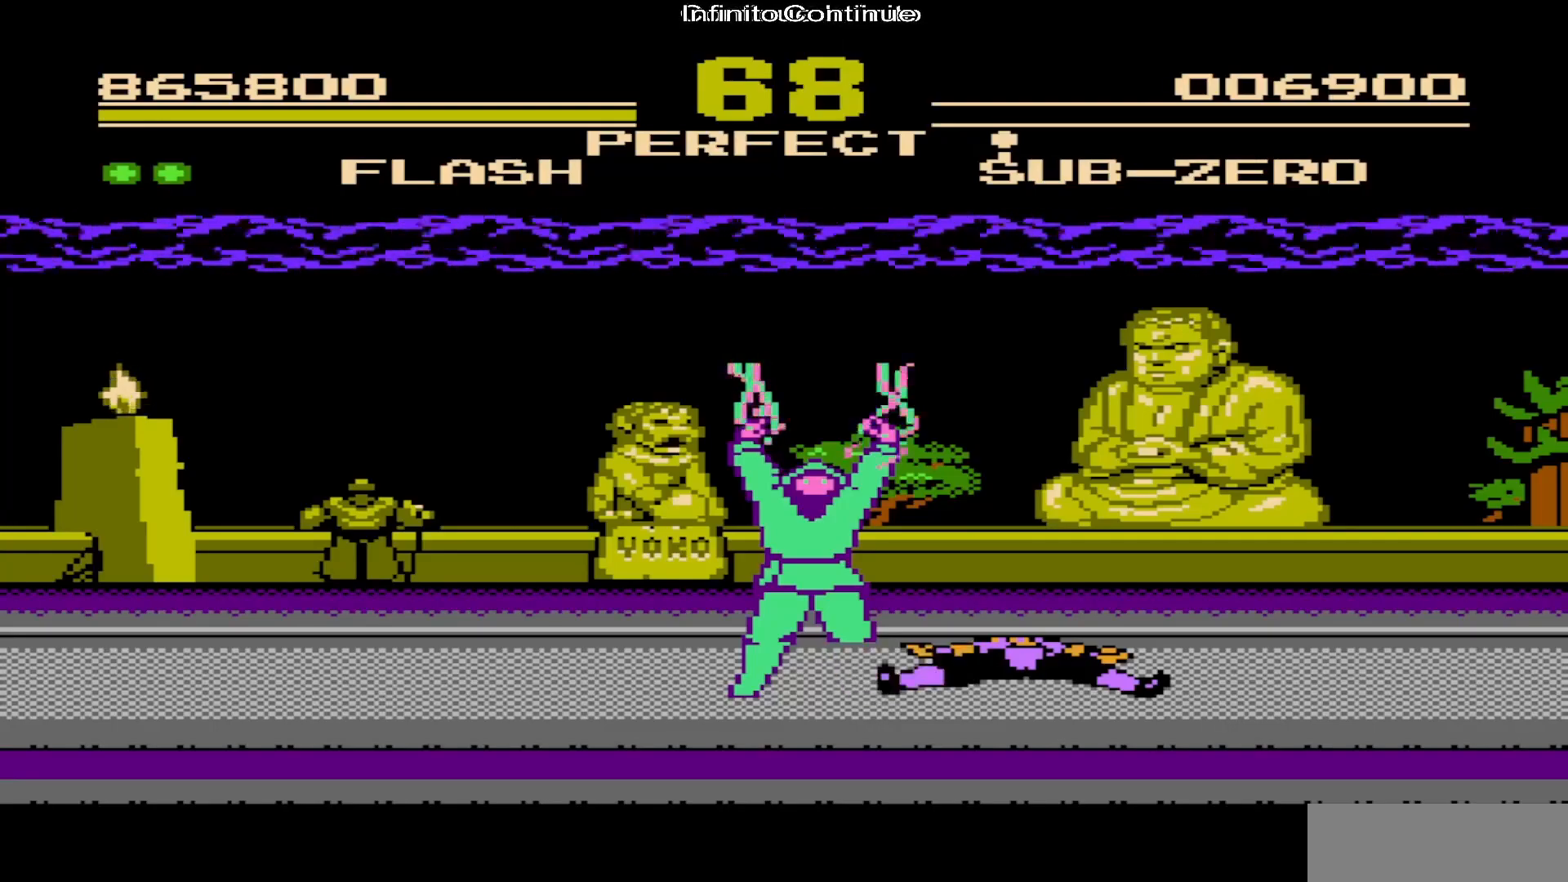
{"buttons": [], "events": []}
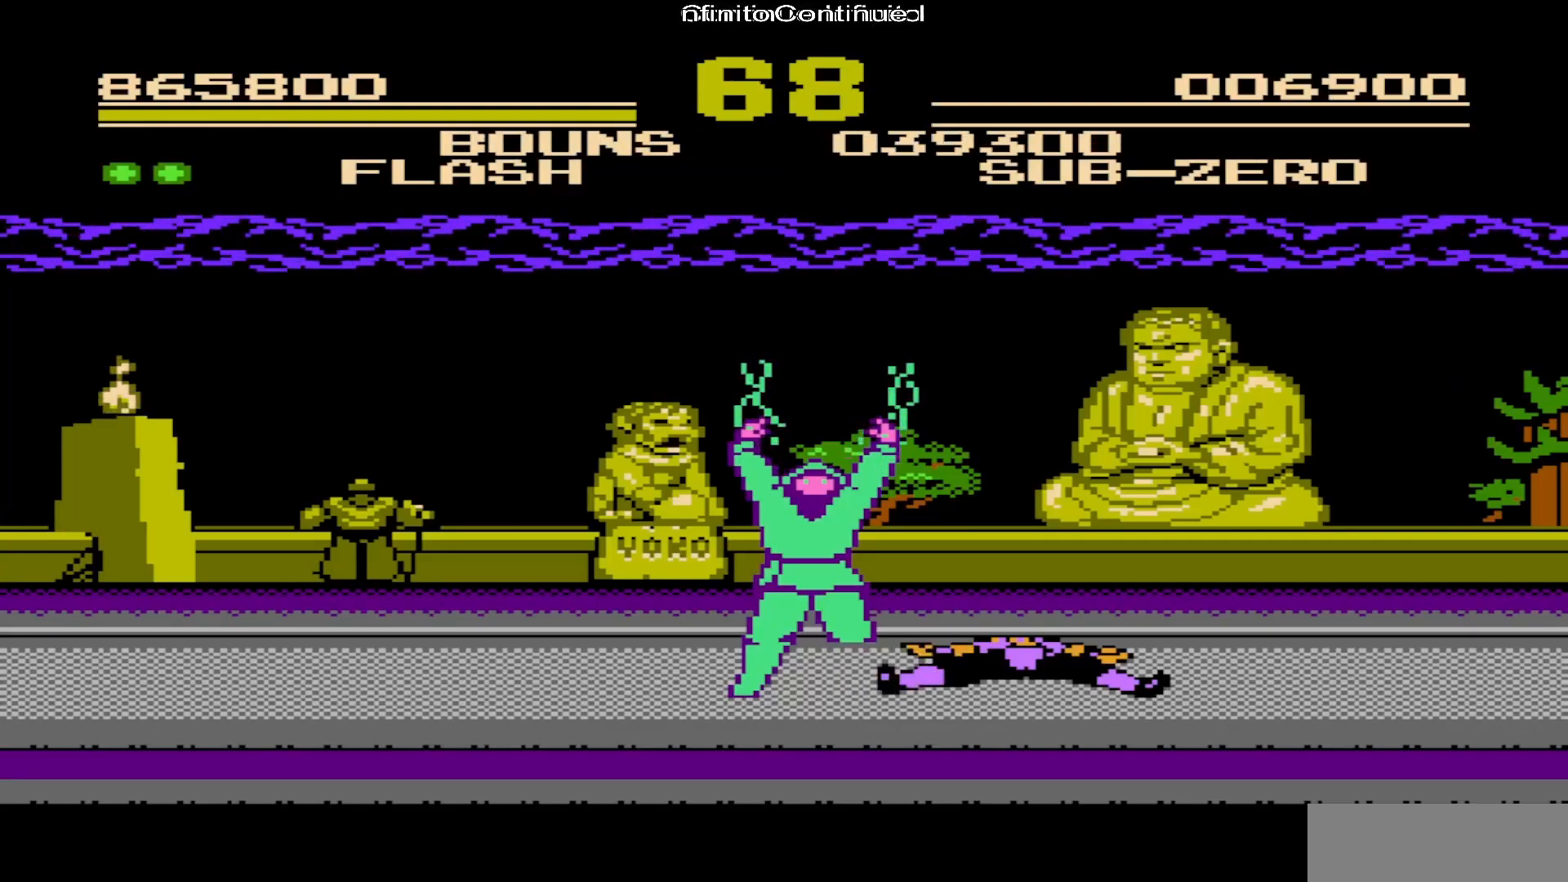
{"buttons": [], "events": [[250, "A", "down"], [400, "A", "up"]]}